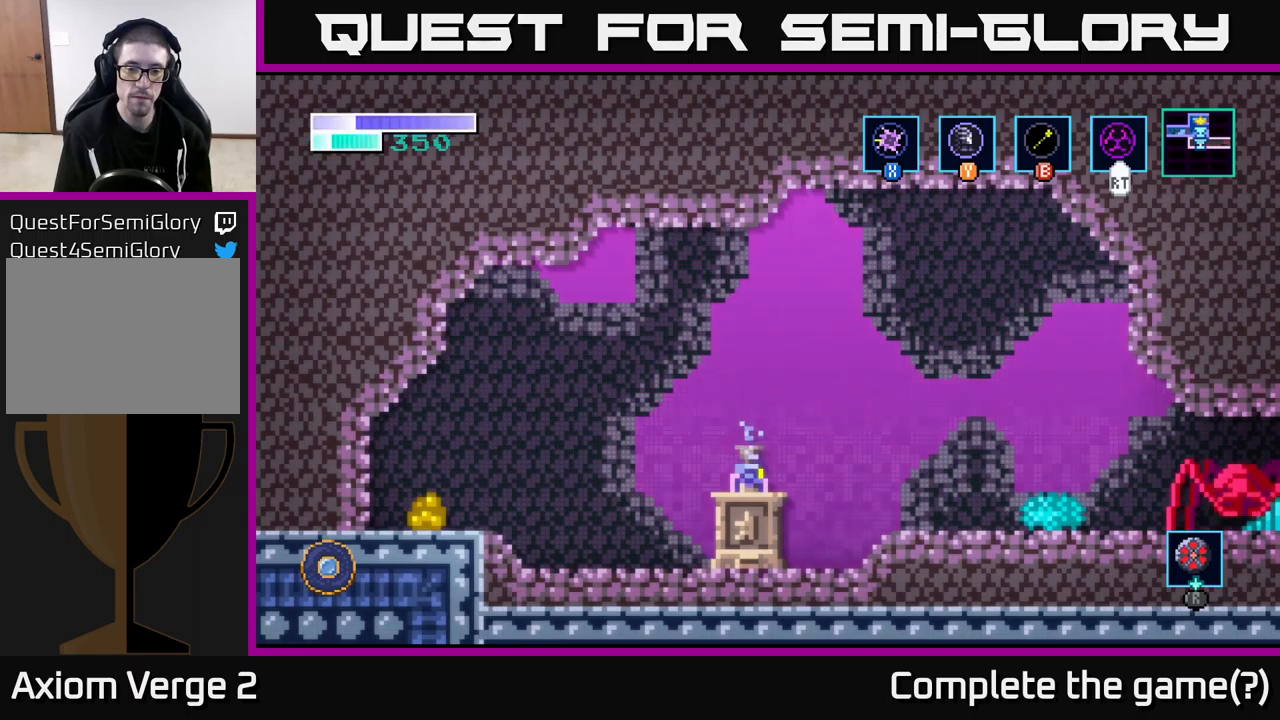
Gameplay with a controller (Xbox layout); each line is a JSON object with the inputs held at the frame after it. "events" lists button and stick changes between this image and that frame as [ms after this image, input, new state], when the widget could be followed in between.
{"buttons": [], "left_stick": "center", "right_stick": "center", "events": [[333, "left_stick", "left"], [450, "left_stick", "center"]]}
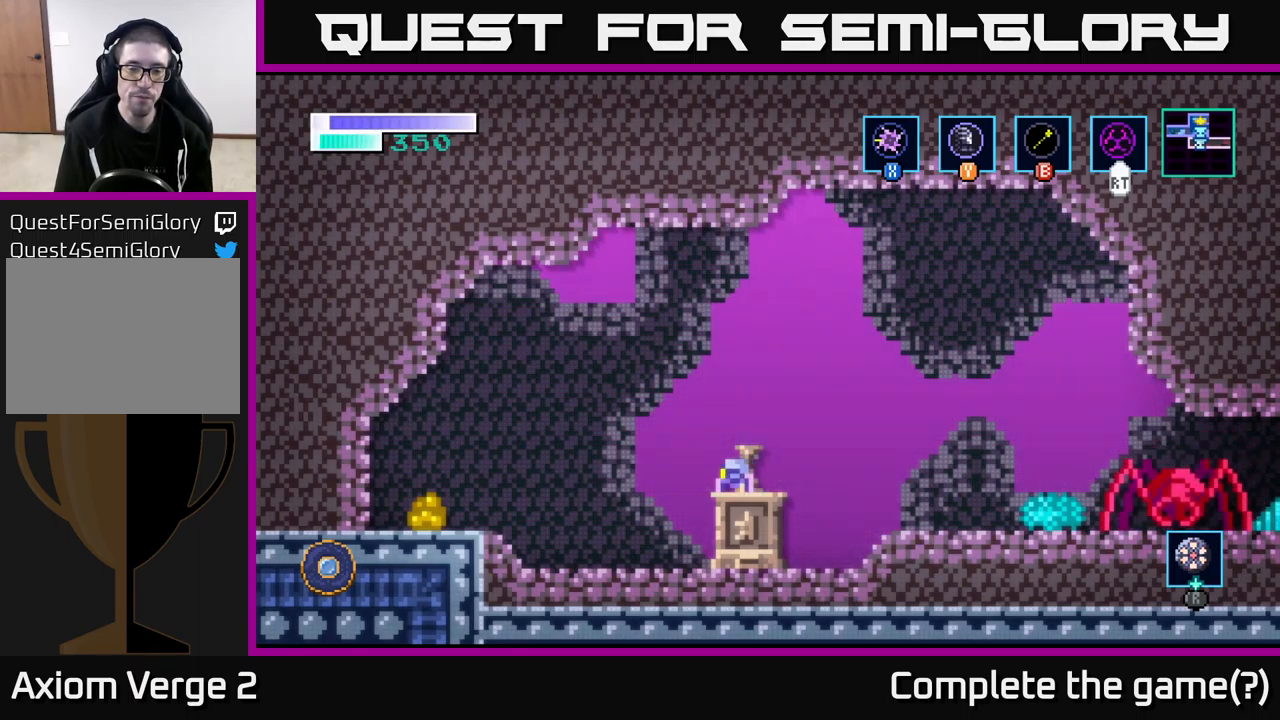
{"buttons": ["R1"], "left_stick": "center", "right_stick": "center", "events": [[33, "R1", "down"]]}
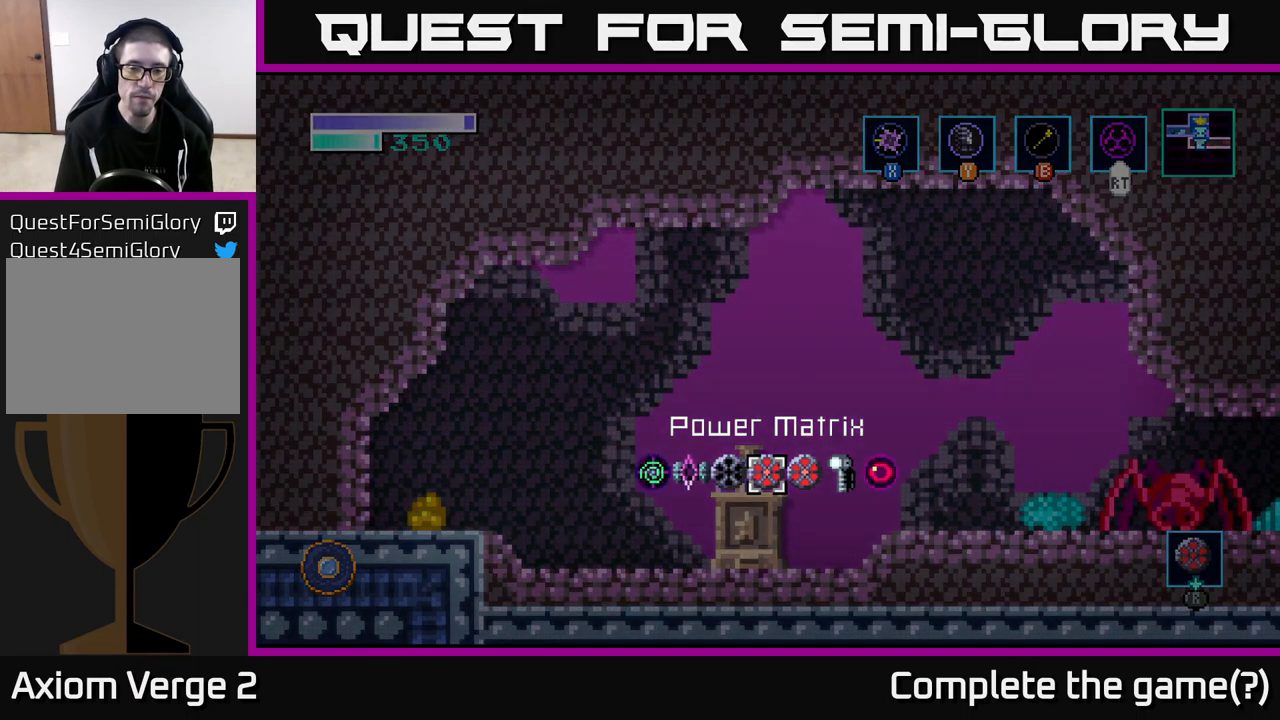
{"buttons": ["R1"], "left_stick": "center", "right_stick": "center", "events": [[33, "left_stick", "right"], [183, "left_stick", "center"], [317, "left_stick", "right"], [450, "left_stick", "center"]]}
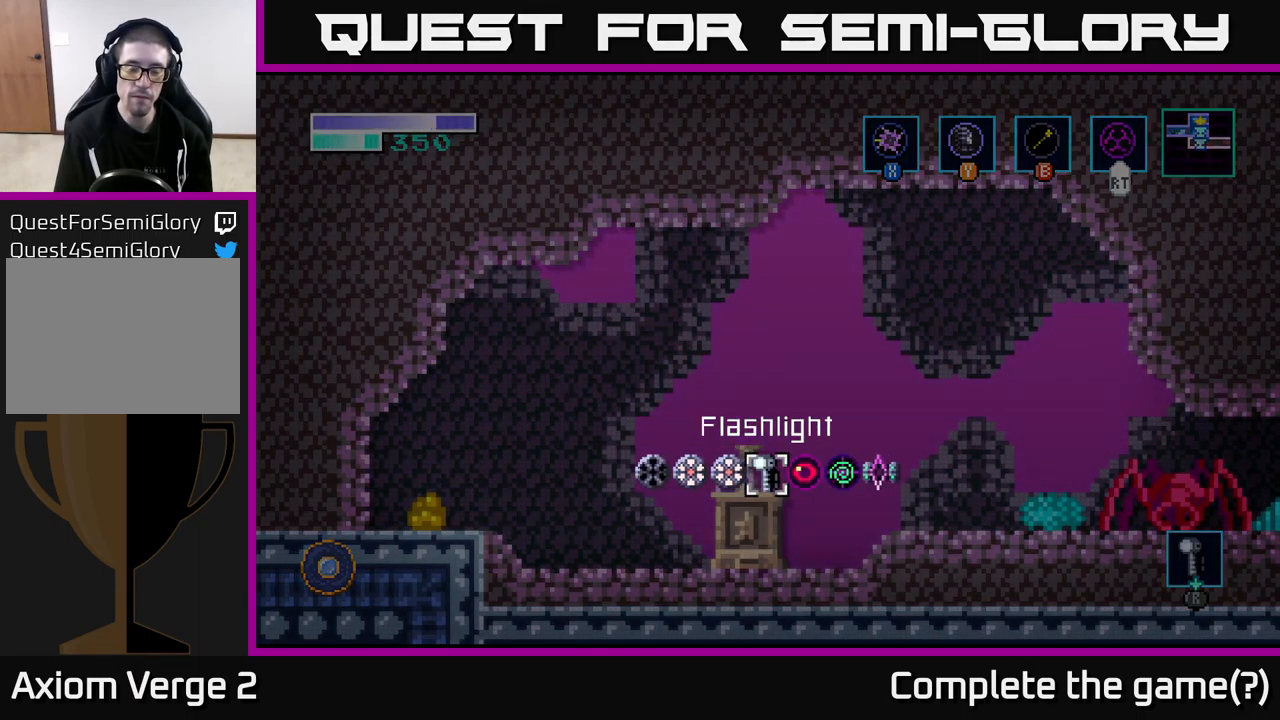
{"buttons": ["R1"], "left_stick": "center", "right_stick": "center", "events": [[33, "left_stick", "right"], [200, "left_stick", "center"]]}
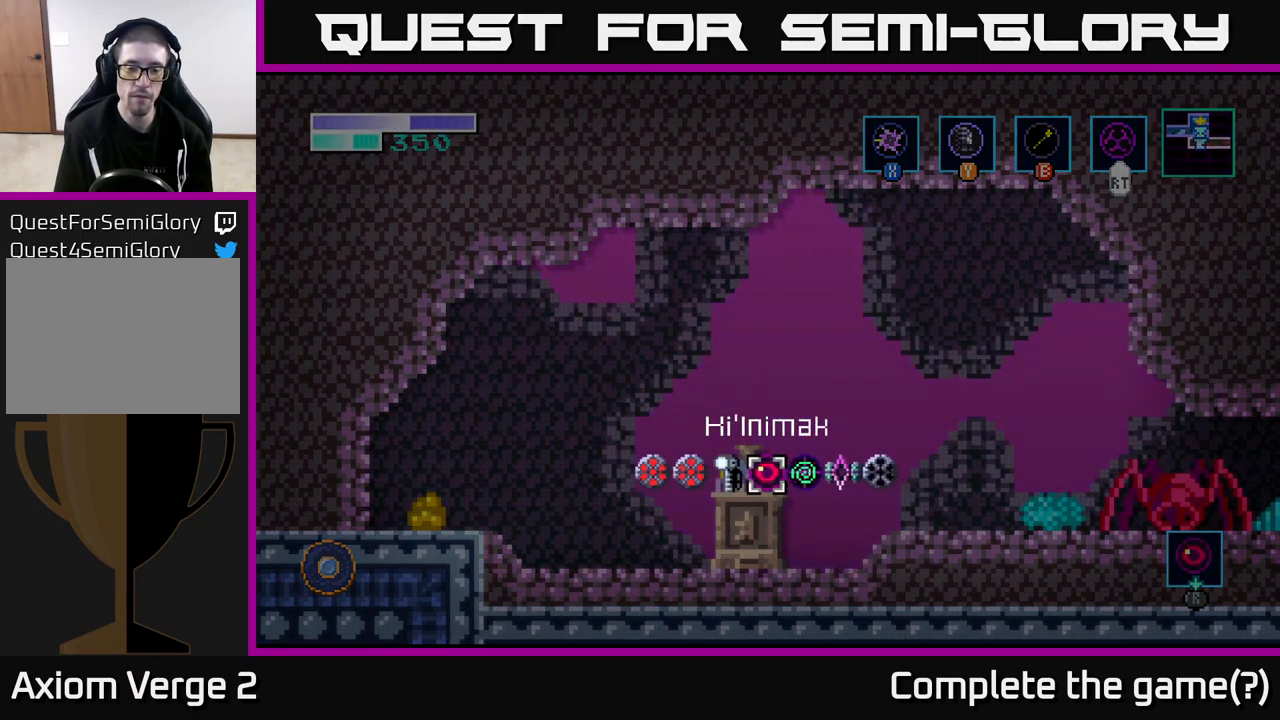
{"buttons": ["R1"], "left_stick": "center", "right_stick": "center", "events": [[150, "left_stick", "right"], [333, "left_stick", "center"]]}
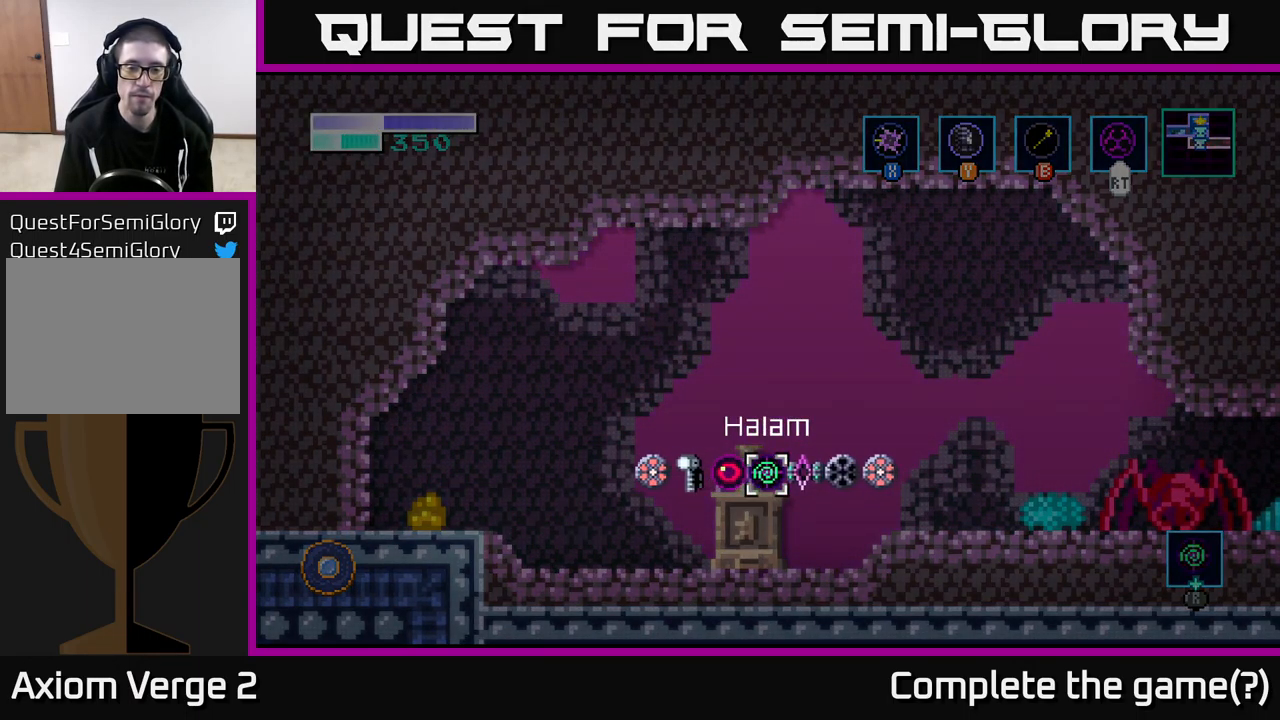
{"buttons": [], "left_stick": "center", "right_stick": "center", "events": [[17, "R1", "up"], [300, "X", "down"], [417, "X", "up"]]}
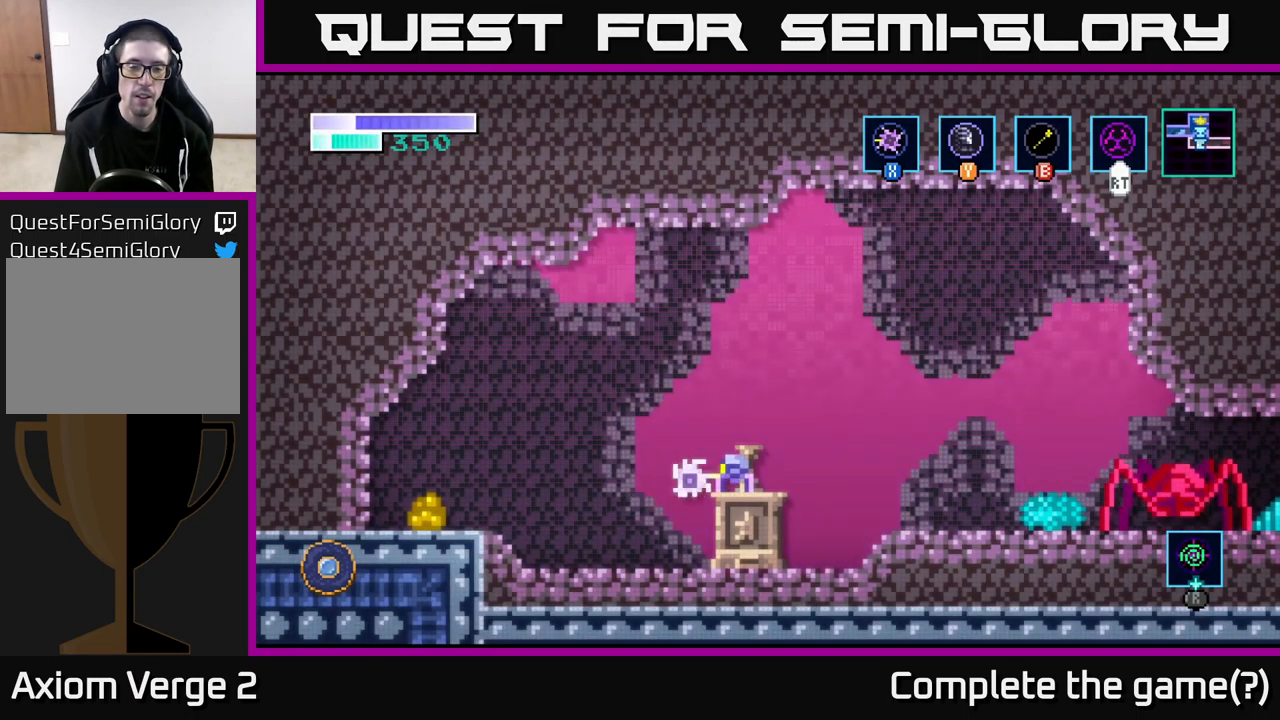
{"buttons": [], "left_stick": "left", "right_stick": "center", "events": [[267, "left_stick", "left"]]}
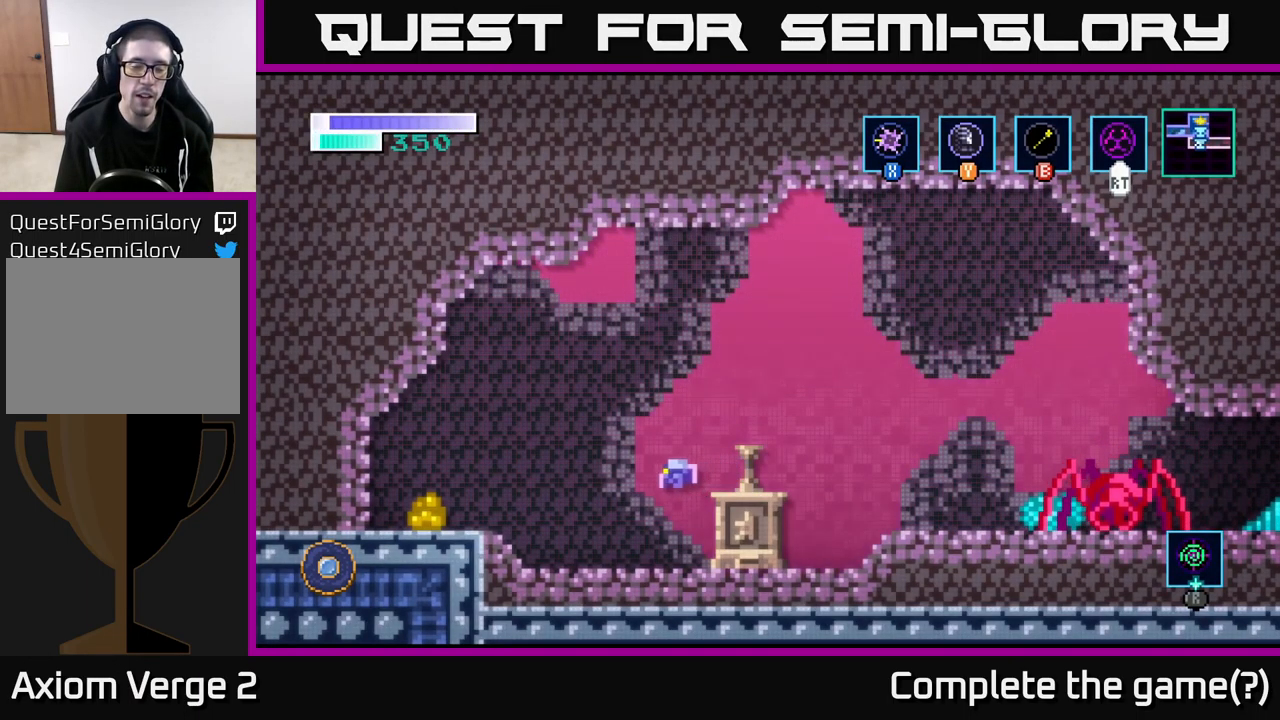
{"buttons": [], "left_stick": "center", "right_stick": "center", "events": [[267, "left_stick", "center"], [317, "left_stick", "right"], [450, "left_stick", "center"]]}
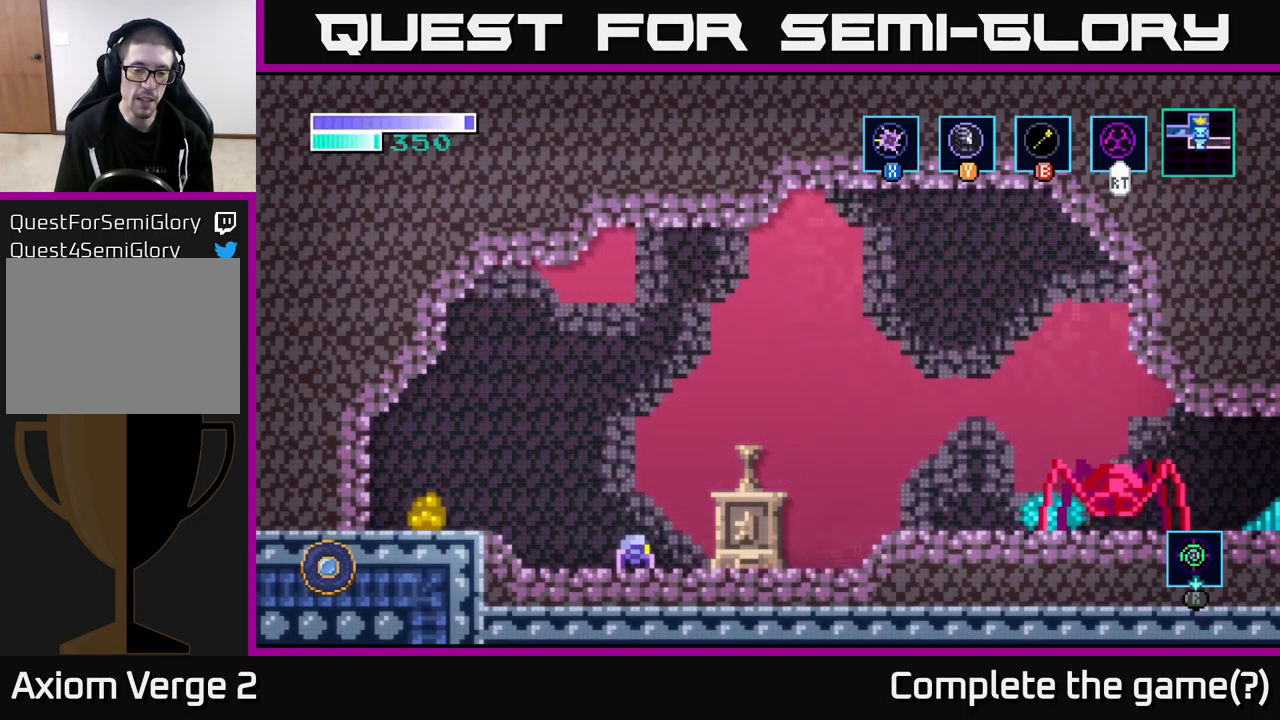
{"buttons": [], "left_stick": "center", "right_stick": "center", "events": []}
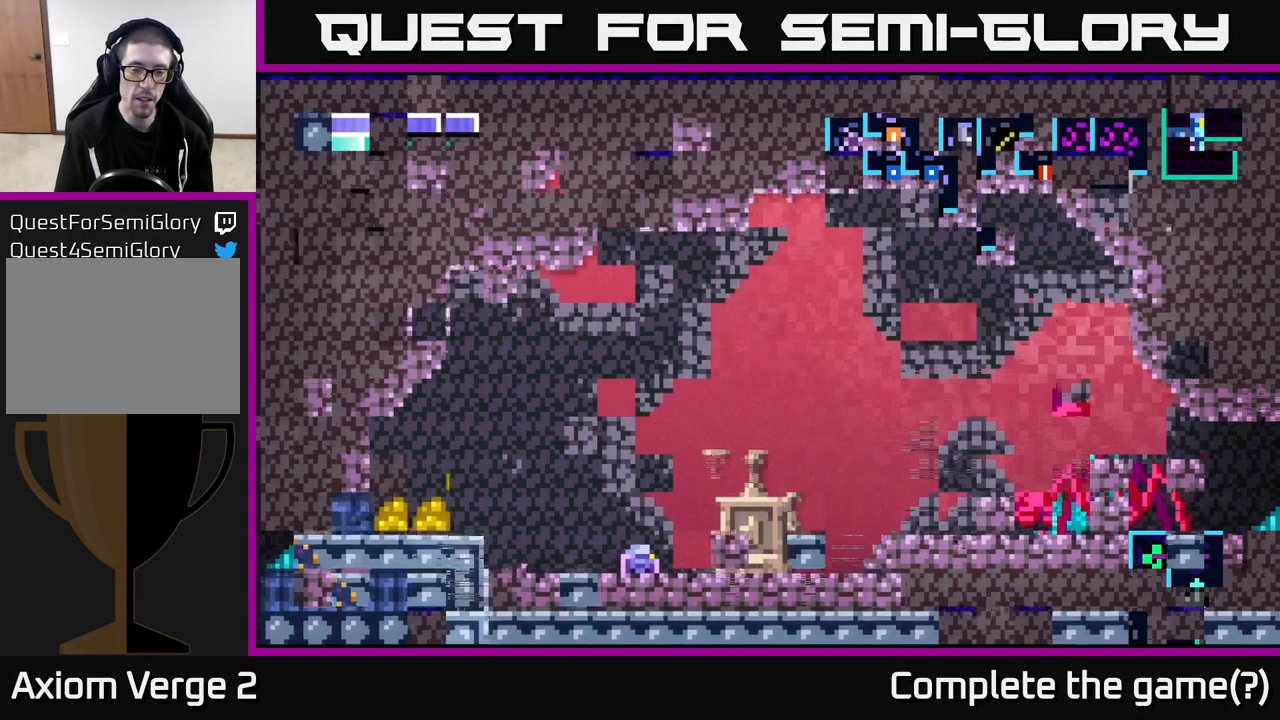
{"buttons": [], "left_stick": "center", "right_stick": "center", "events": []}
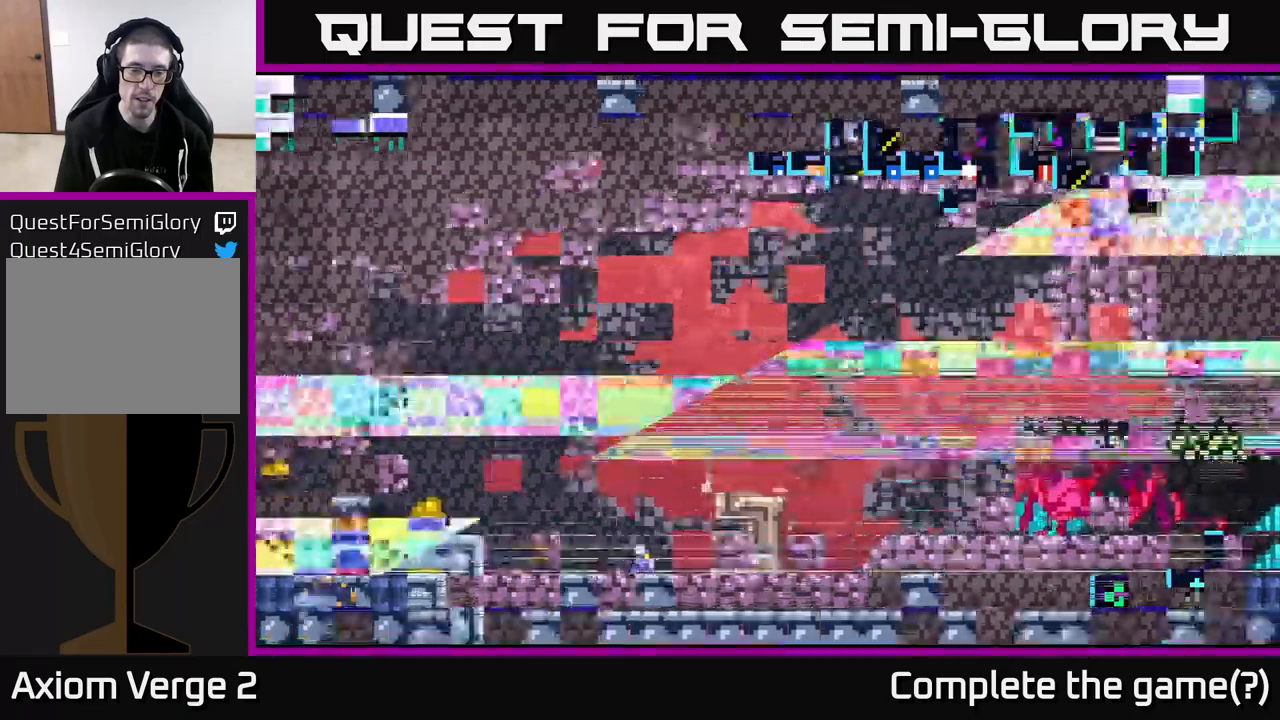
{"buttons": [], "left_stick": "center", "right_stick": "center", "events": []}
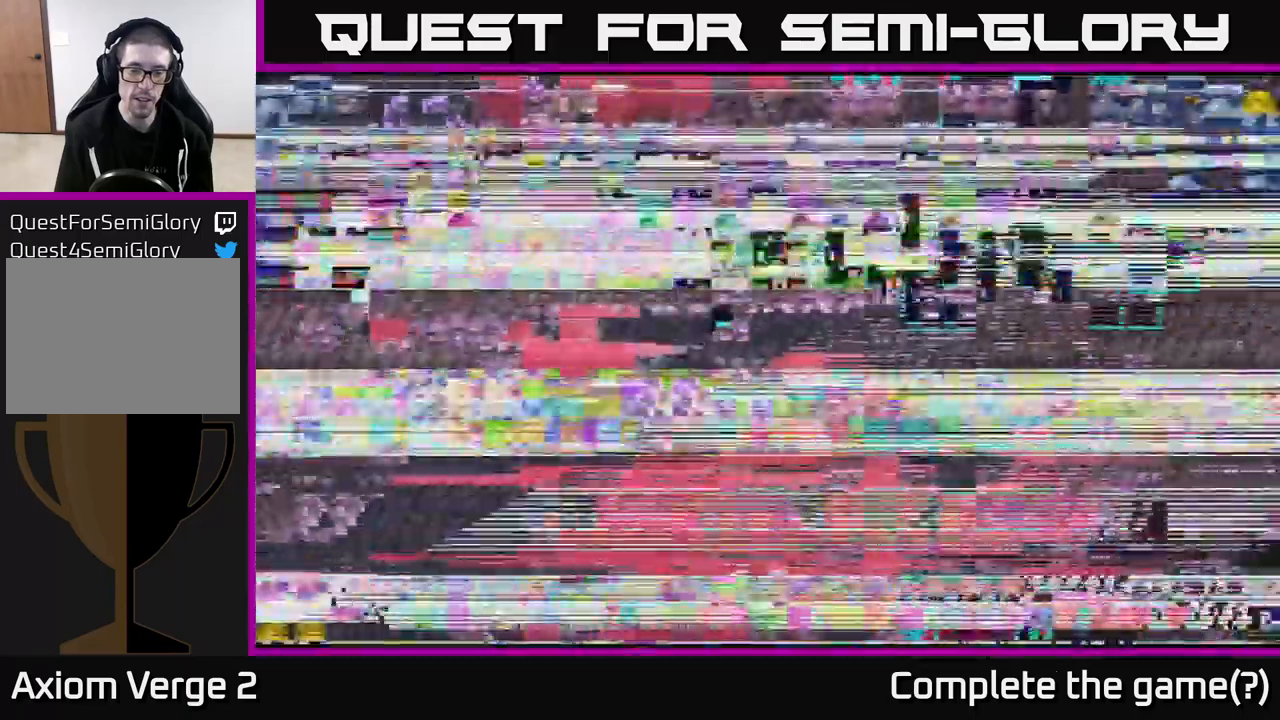
{"buttons": [], "left_stick": "center", "right_stick": "center", "events": []}
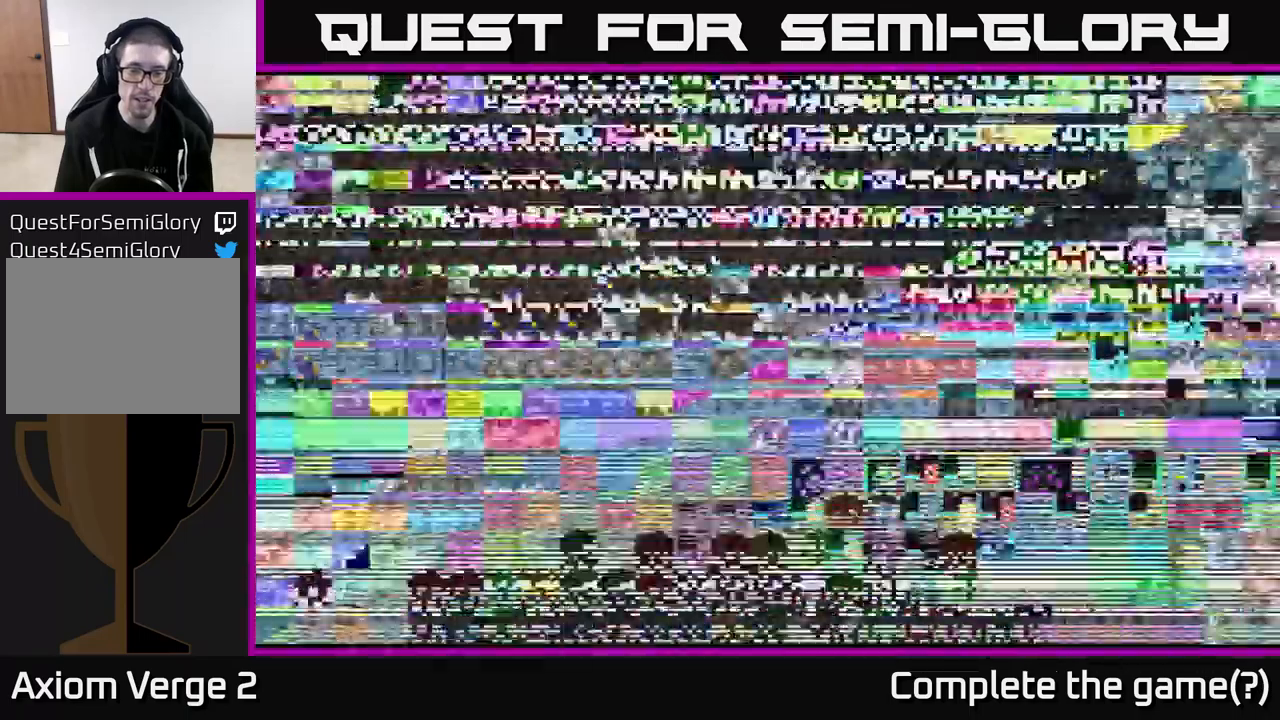
{"buttons": [], "left_stick": "center", "right_stick": "center", "events": []}
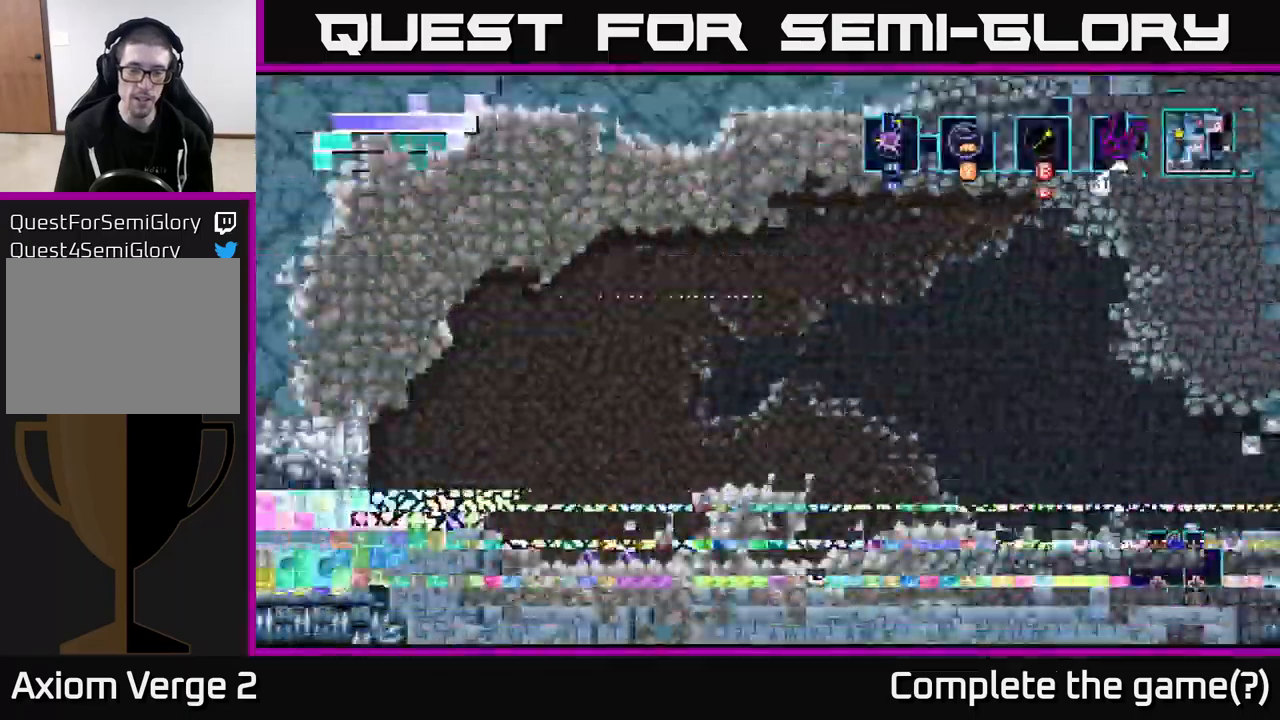
{"buttons": [], "left_stick": "center", "right_stick": "center", "events": []}
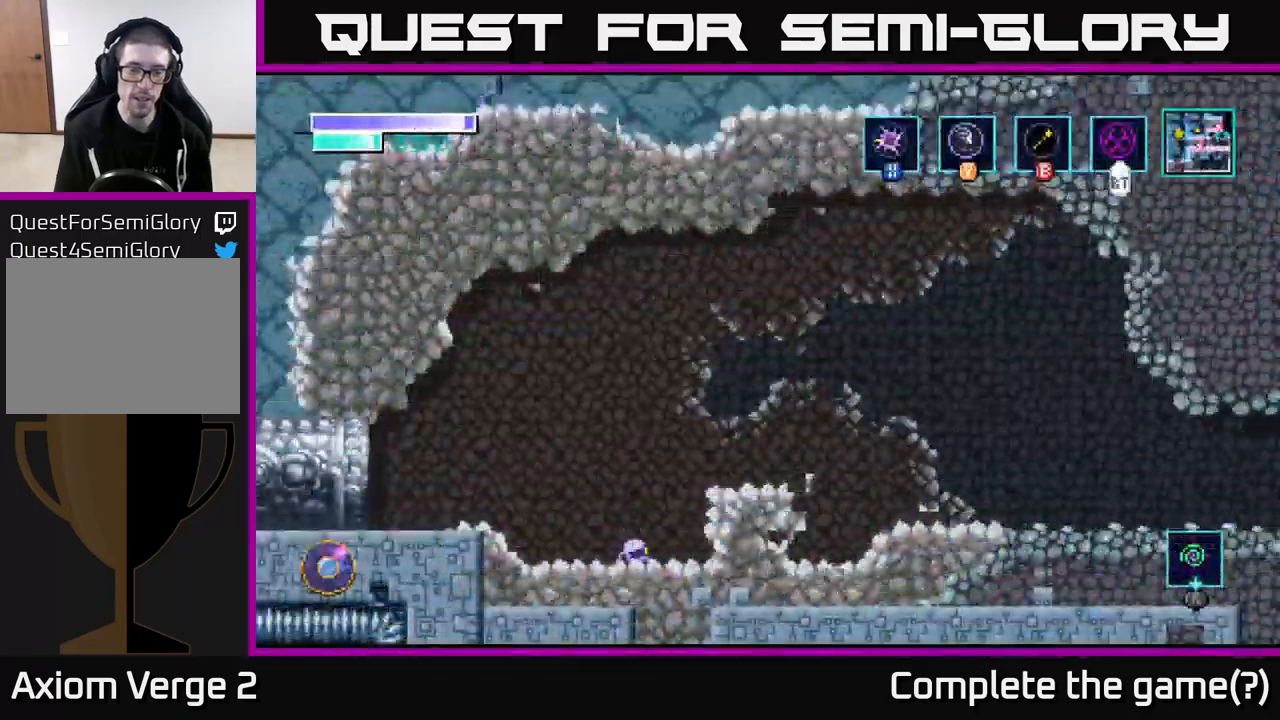
{"buttons": [], "left_stick": "left", "right_stick": "center", "events": [[434, "left_stick", "left"]]}
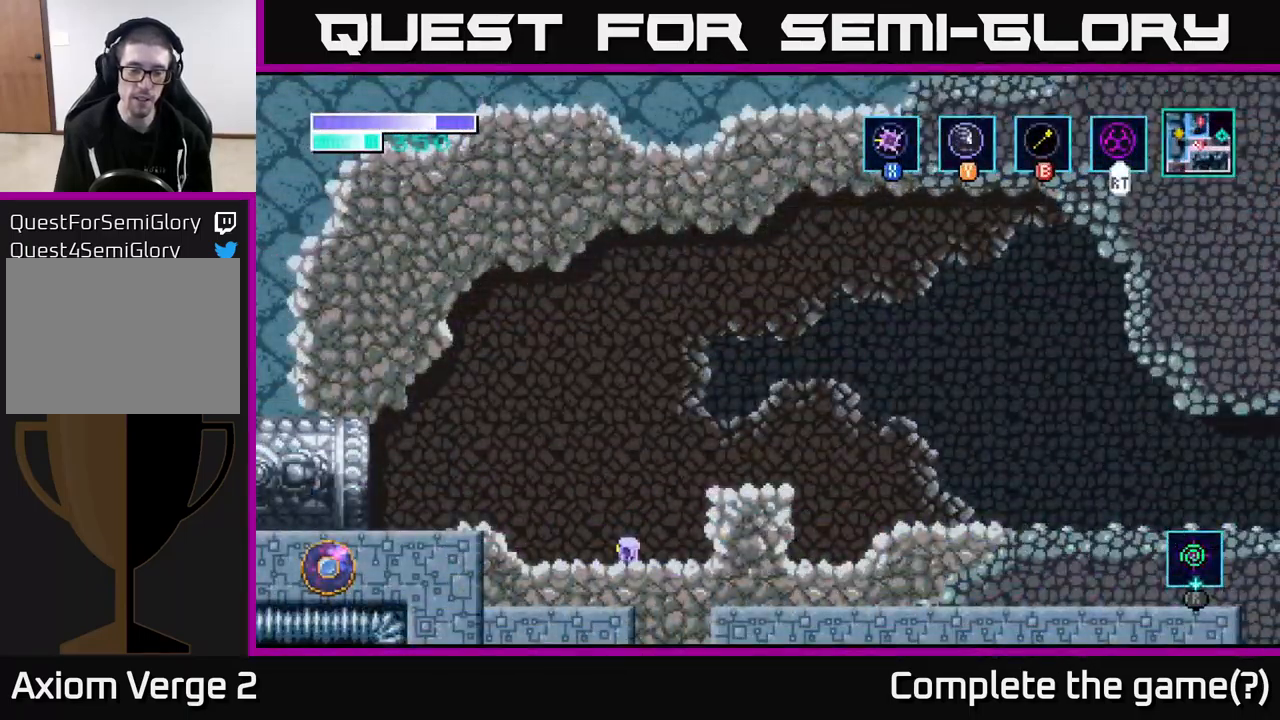
{"buttons": ["A"], "left_stick": "right", "right_stick": "center", "events": [[167, "left_stick", "center"], [367, "left_stick", "right"], [467, "A", "down"]]}
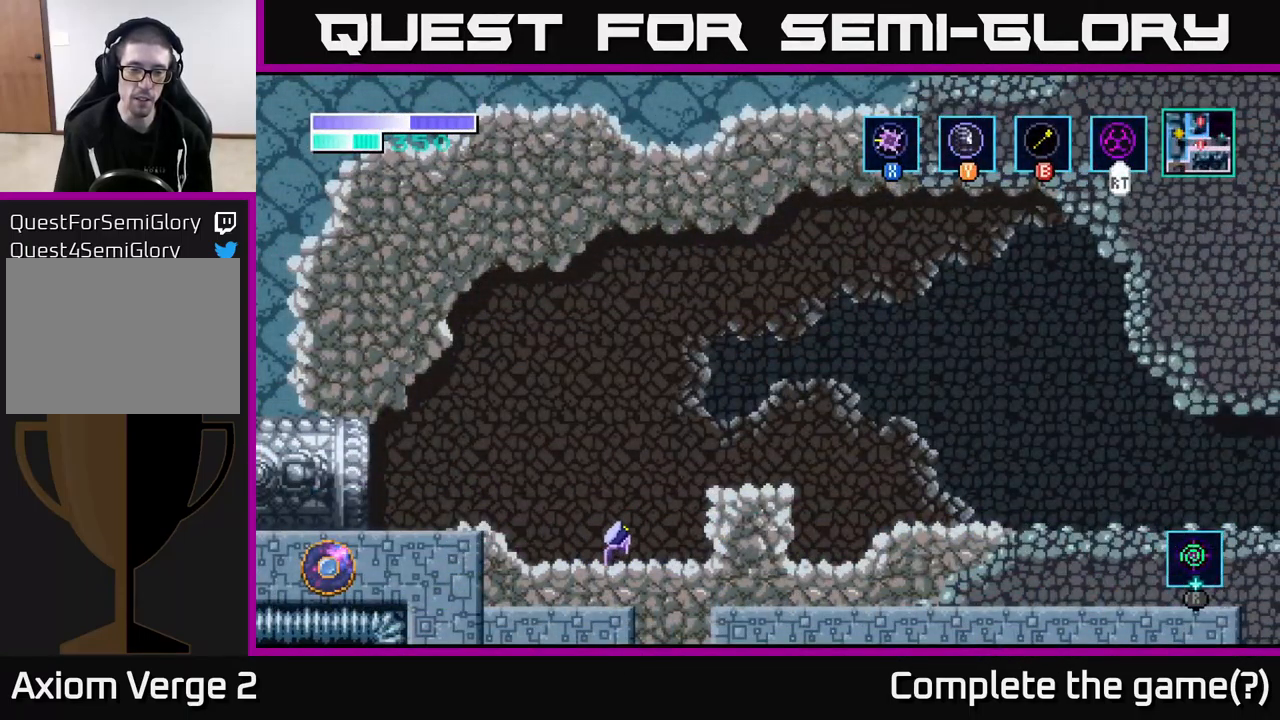
{"buttons": [], "left_stick": "center", "right_stick": "center", "events": [[200, "A", "up"], [267, "Y", "down"], [317, "left_stick", "center"], [334, "Y", "up"]]}
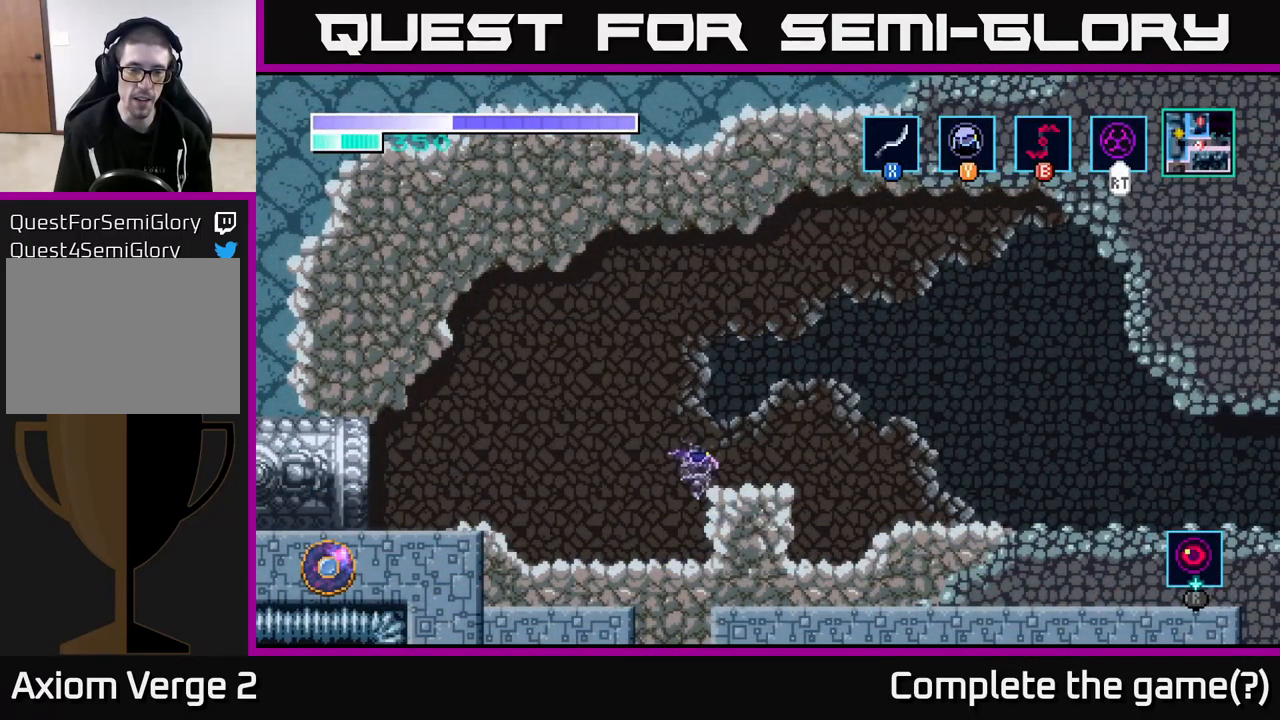
{"buttons": ["A"], "left_stick": "center", "right_stick": "center", "events": [[484, "A", "down"]]}
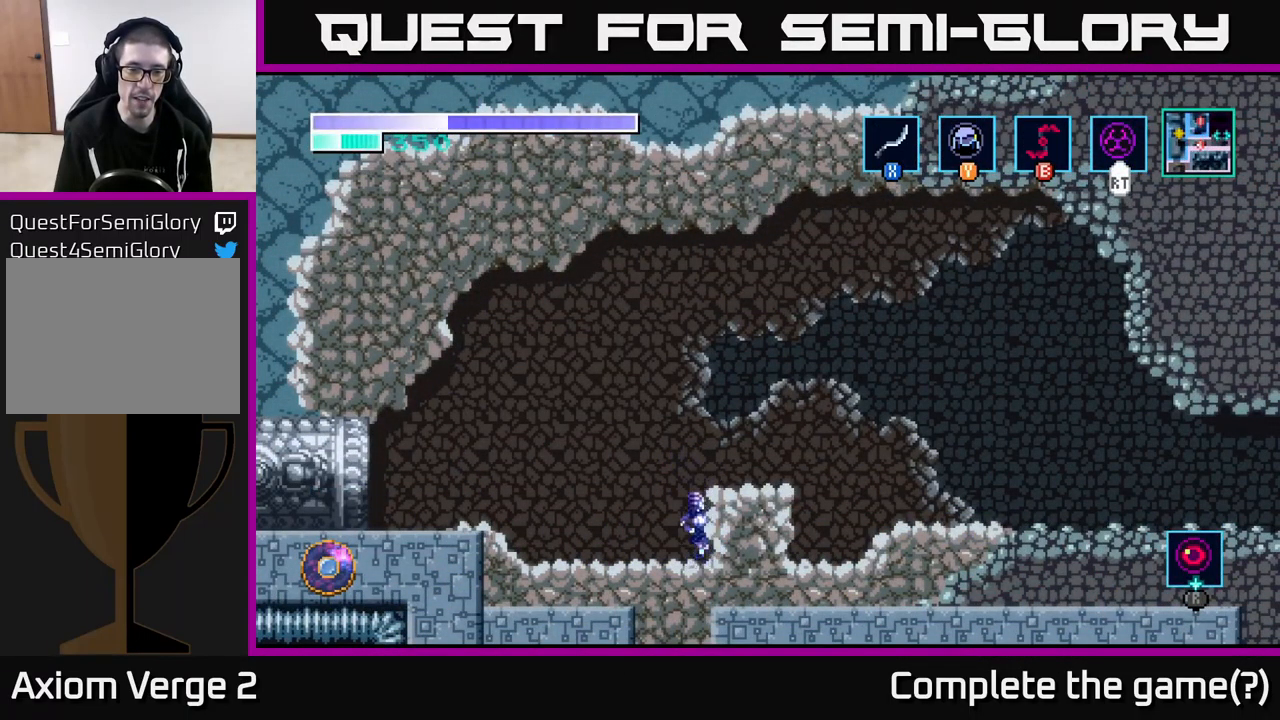
{"buttons": [], "left_stick": "center", "right_stick": "center", "events": [[234, "left_stick", "right"], [284, "A", "up"], [434, "left_stick", "center"]]}
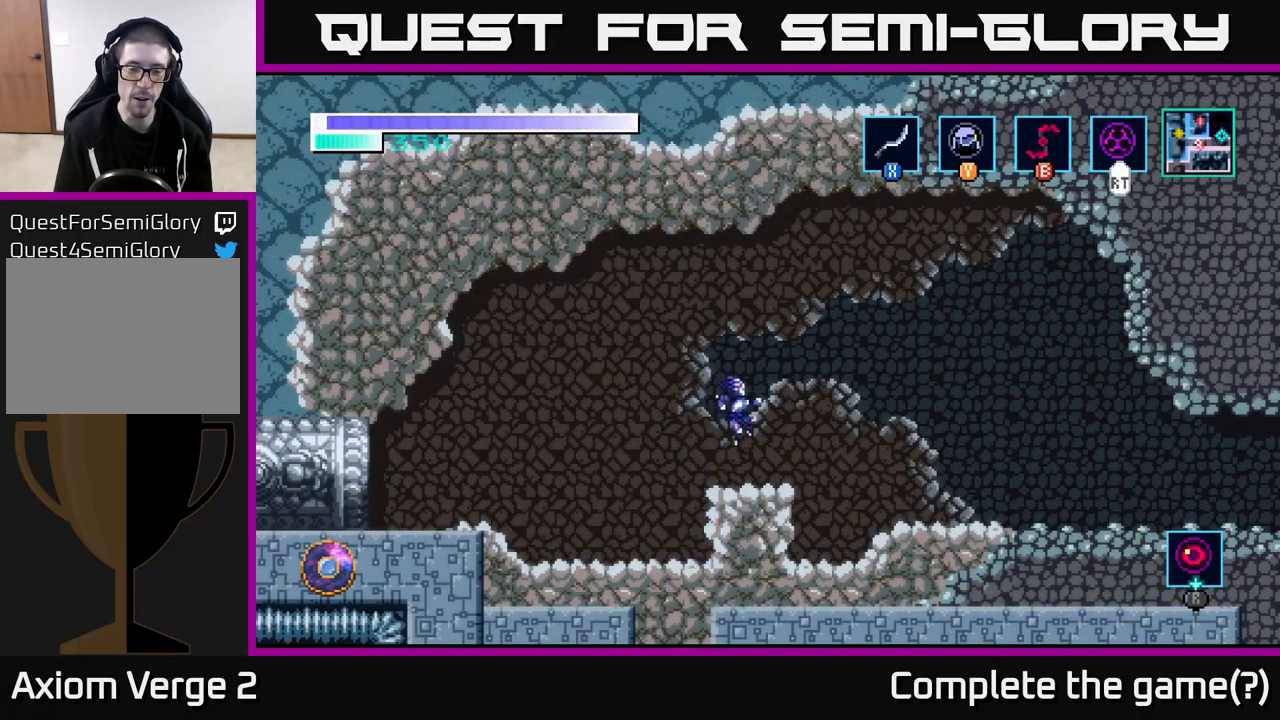
{"buttons": [], "left_stick": "center", "right_stick": "center", "events": []}
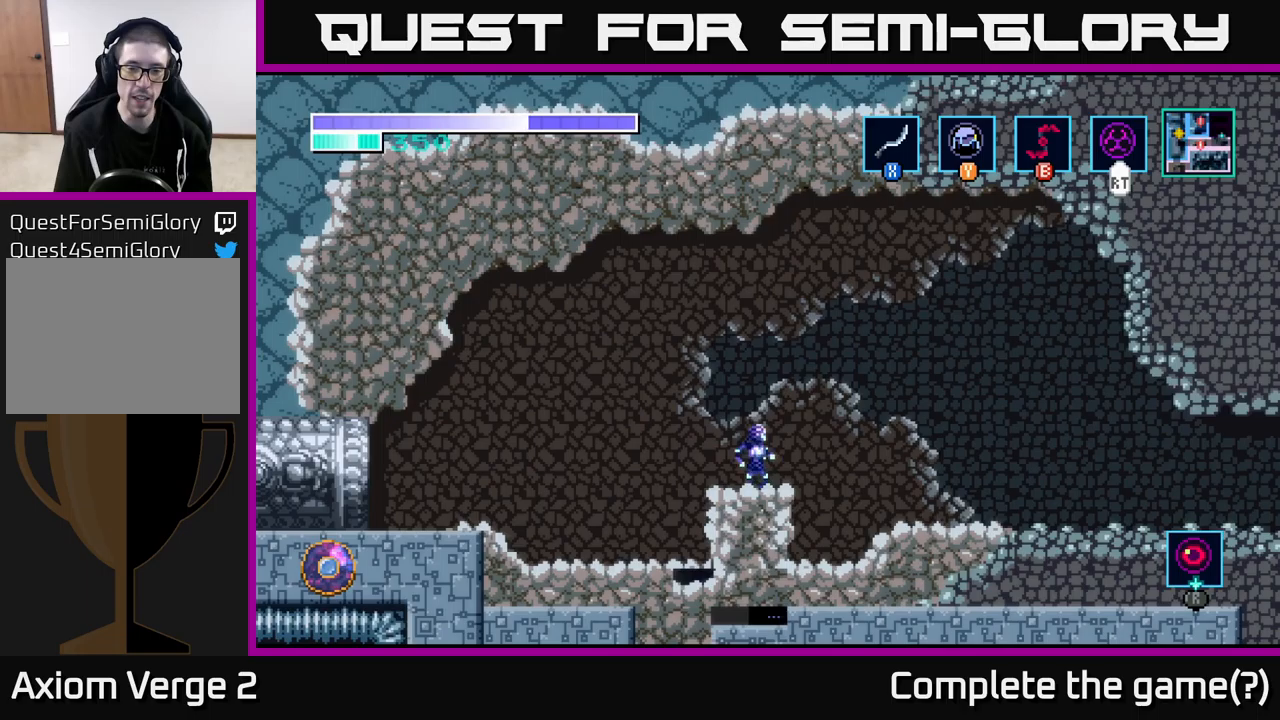
{"buttons": [], "left_stick": "right", "right_stick": "center", "events": [[416, "left_stick", "right"]]}
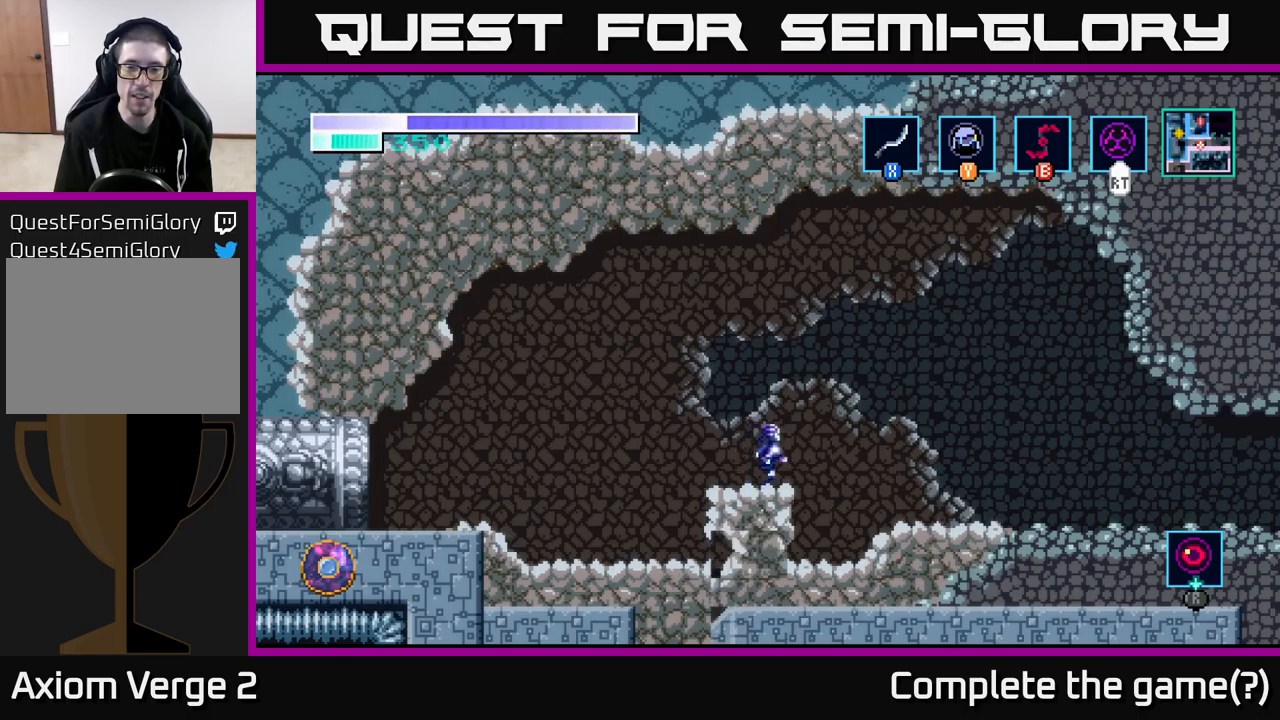
{"buttons": [], "left_stick": "center", "right_stick": "center", "events": [[50, "left_stick", "center"]]}
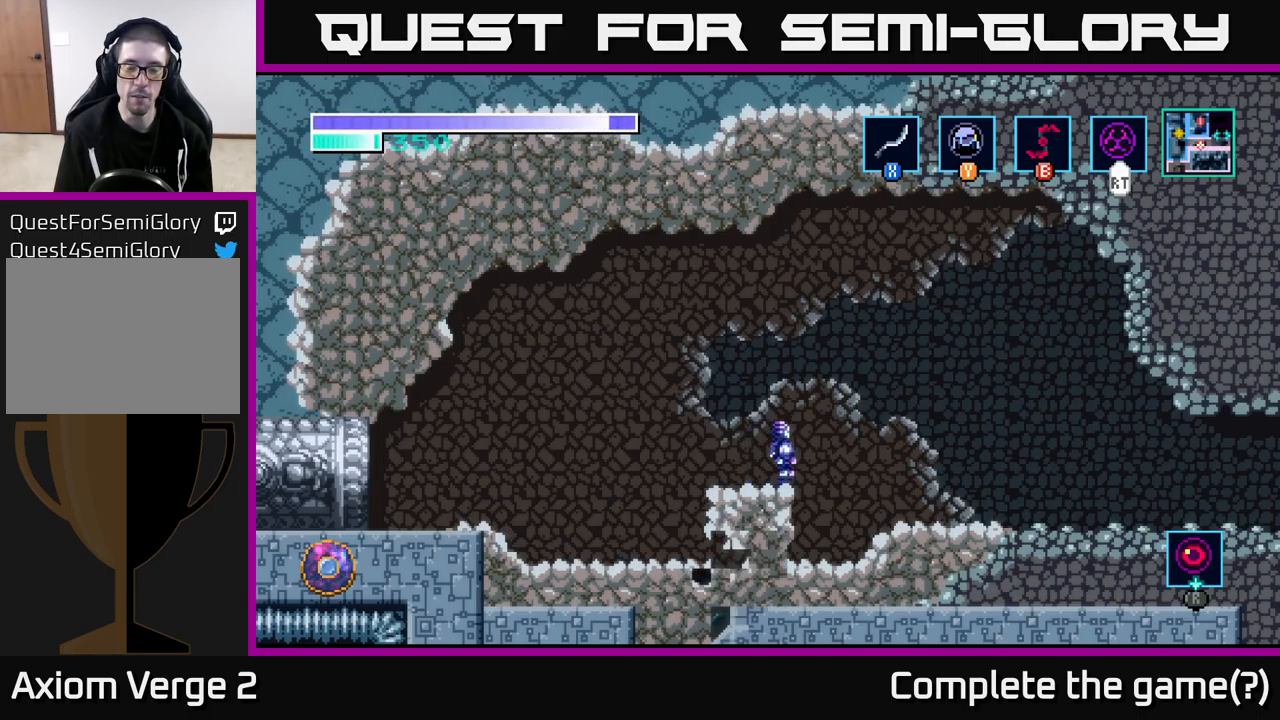
{"buttons": ["A"], "left_stick": "right", "right_stick": "center", "events": [[216, "left_stick", "right"], [233, "A", "down"]]}
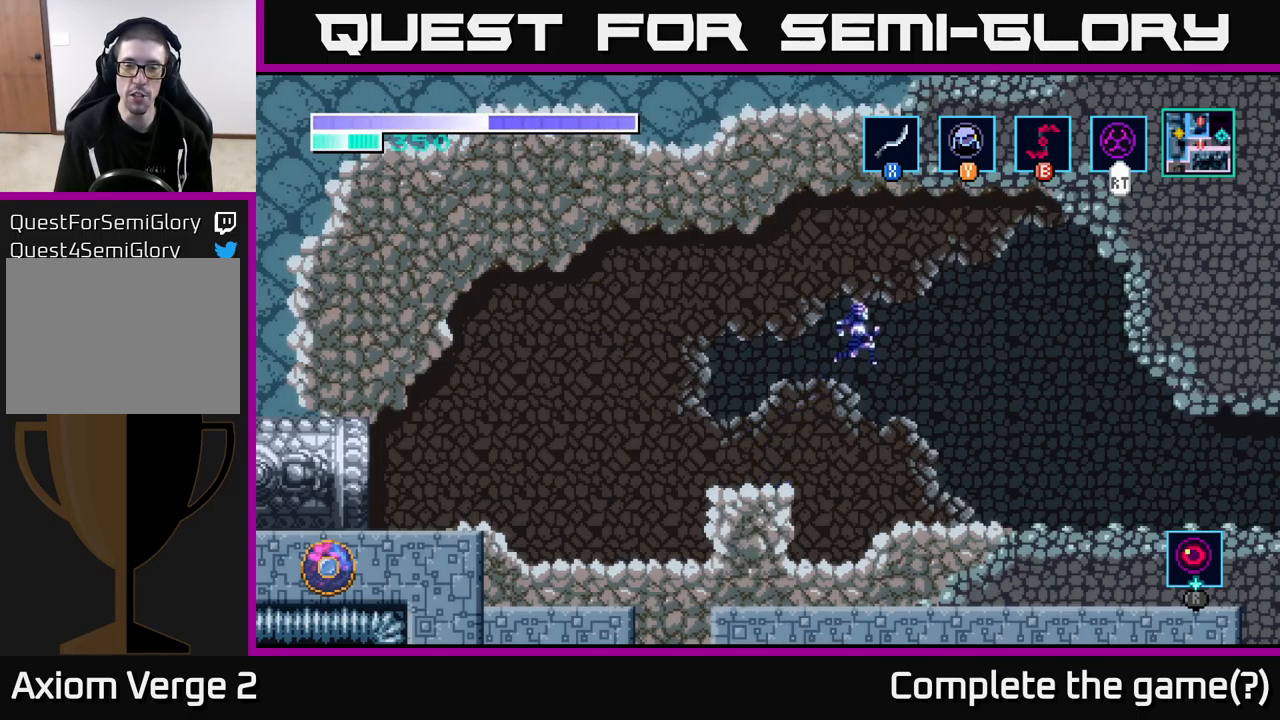
{"buttons": [], "left_stick": "center", "right_stick": "center", "events": [[200, "left_stick", "center"], [316, "A", "up"]]}
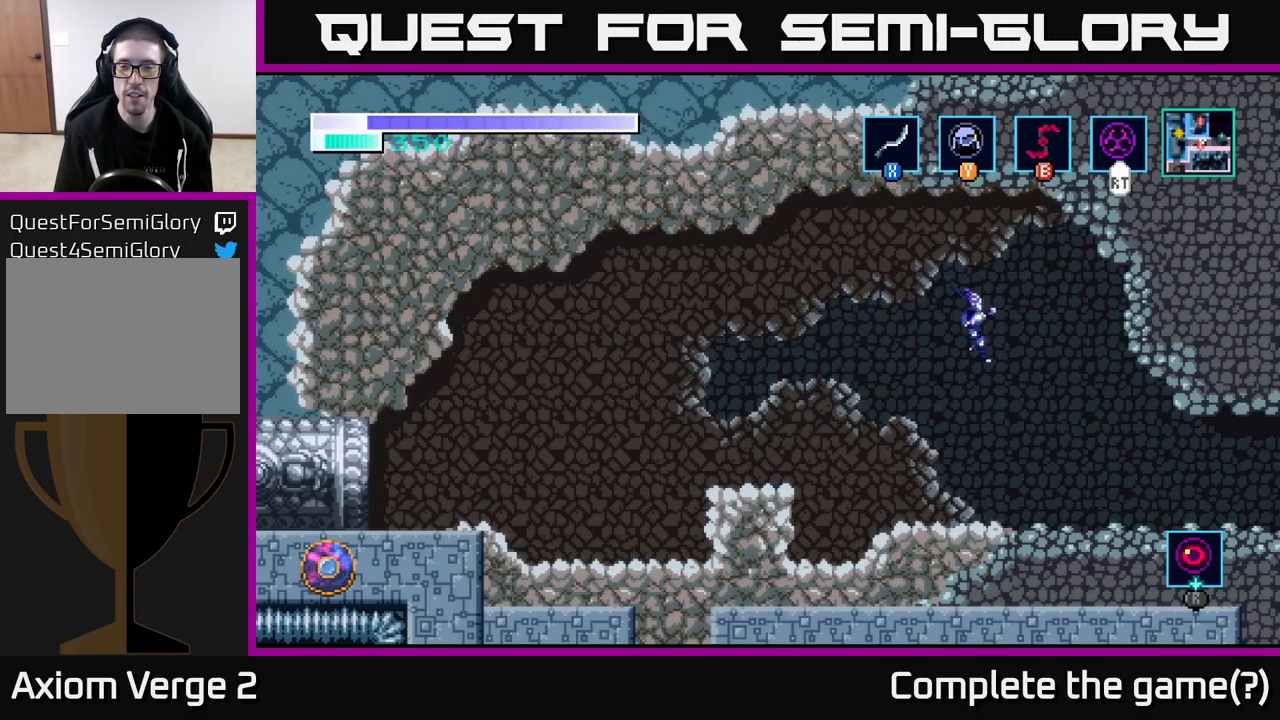
{"buttons": ["A"], "left_stick": "left", "right_stick": "center", "events": [[133, "left_stick", "left"], [500, "A", "down"]]}
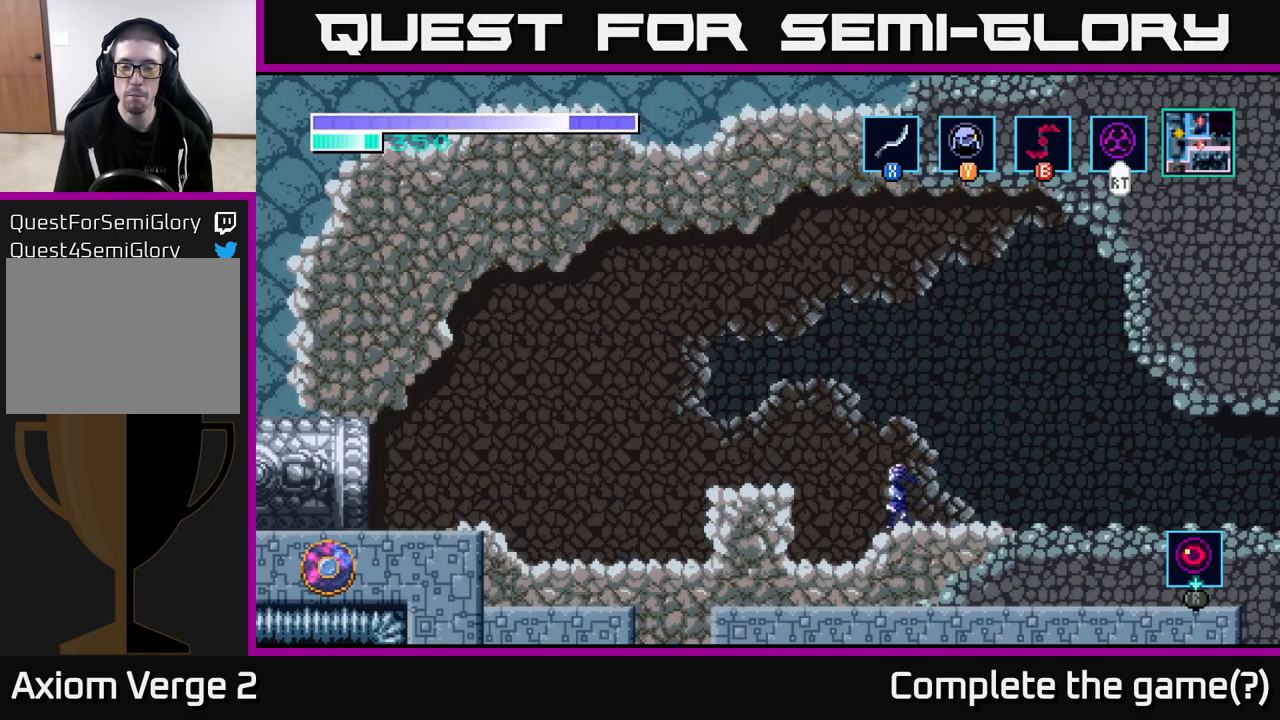
{"buttons": [], "left_stick": "left", "right_stick": "center", "events": [[266, "A", "up"]]}
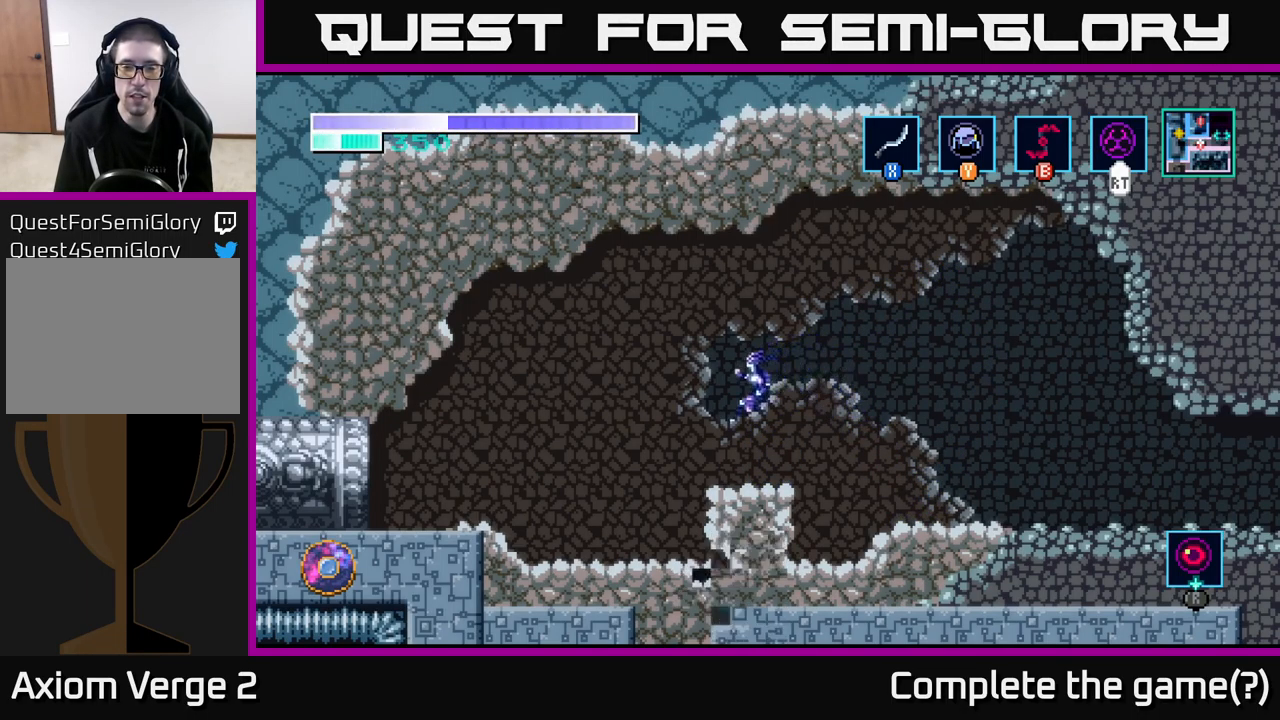
{"buttons": [], "left_stick": "right", "right_stick": "center", "events": [[33, "left_stick", "center"], [183, "left_stick", "right"]]}
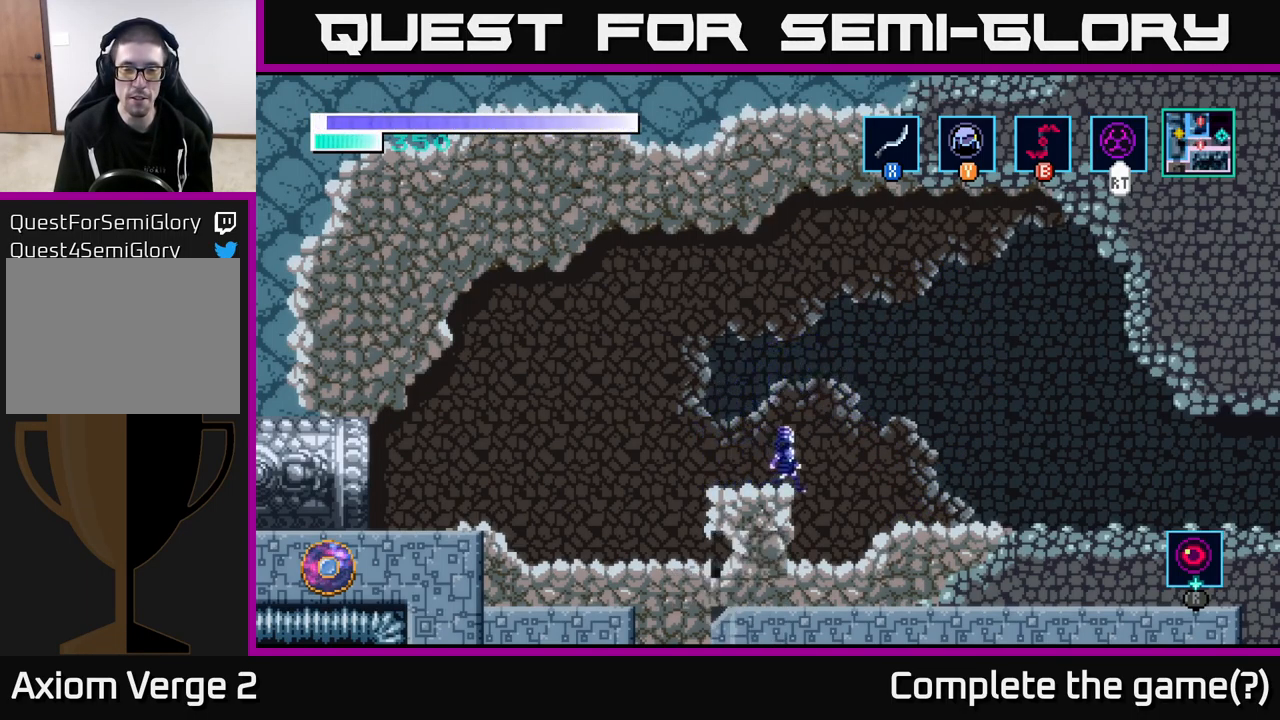
{"buttons": ["A"], "left_stick": "right", "right_stick": "center", "events": [[33, "A", "down"]]}
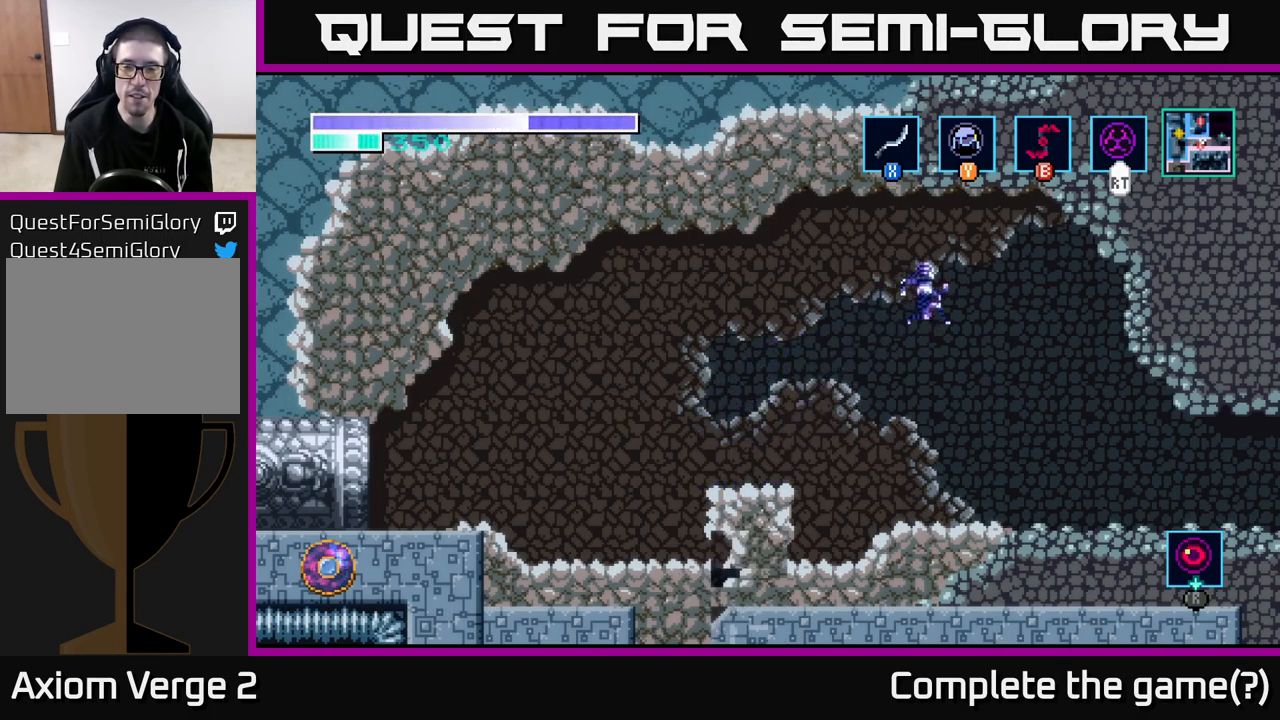
{"buttons": [], "left_stick": "center", "right_stick": "center", "events": [[450, "left_stick", "center"], [466, "A", "up"]]}
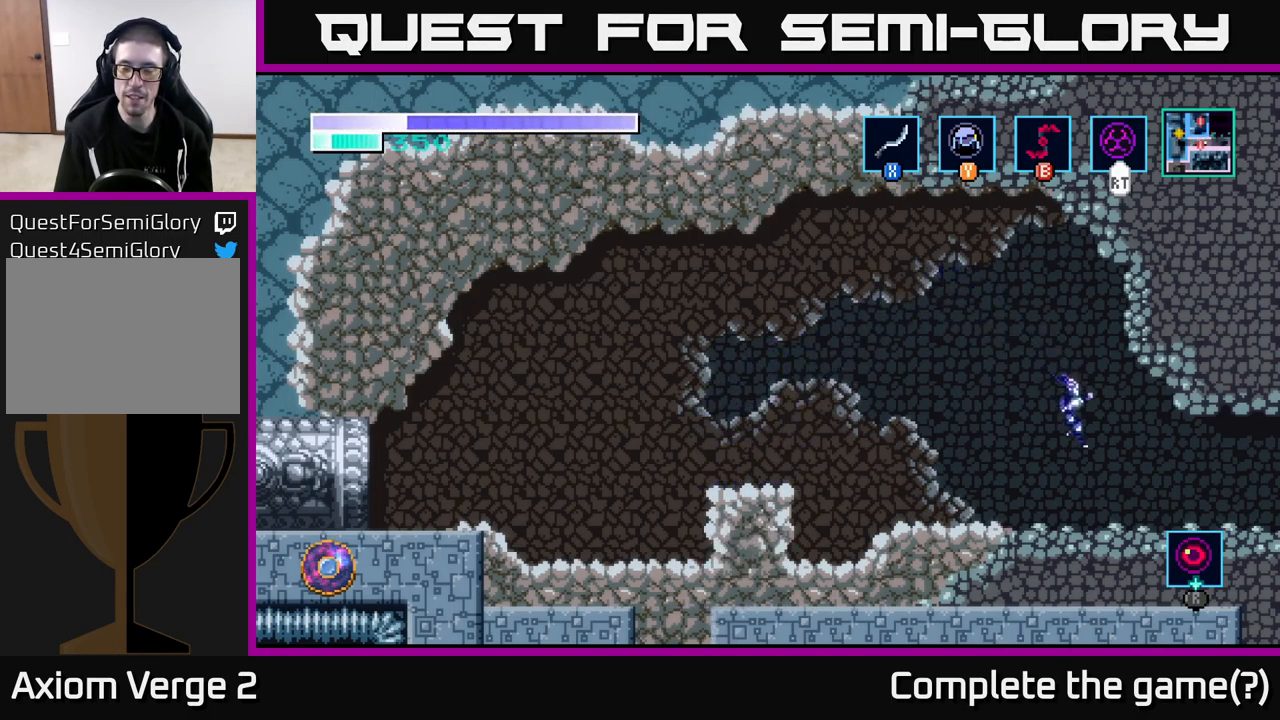
{"buttons": [], "left_stick": "right", "right_stick": "center", "events": [[166, "left_stick", "right"]]}
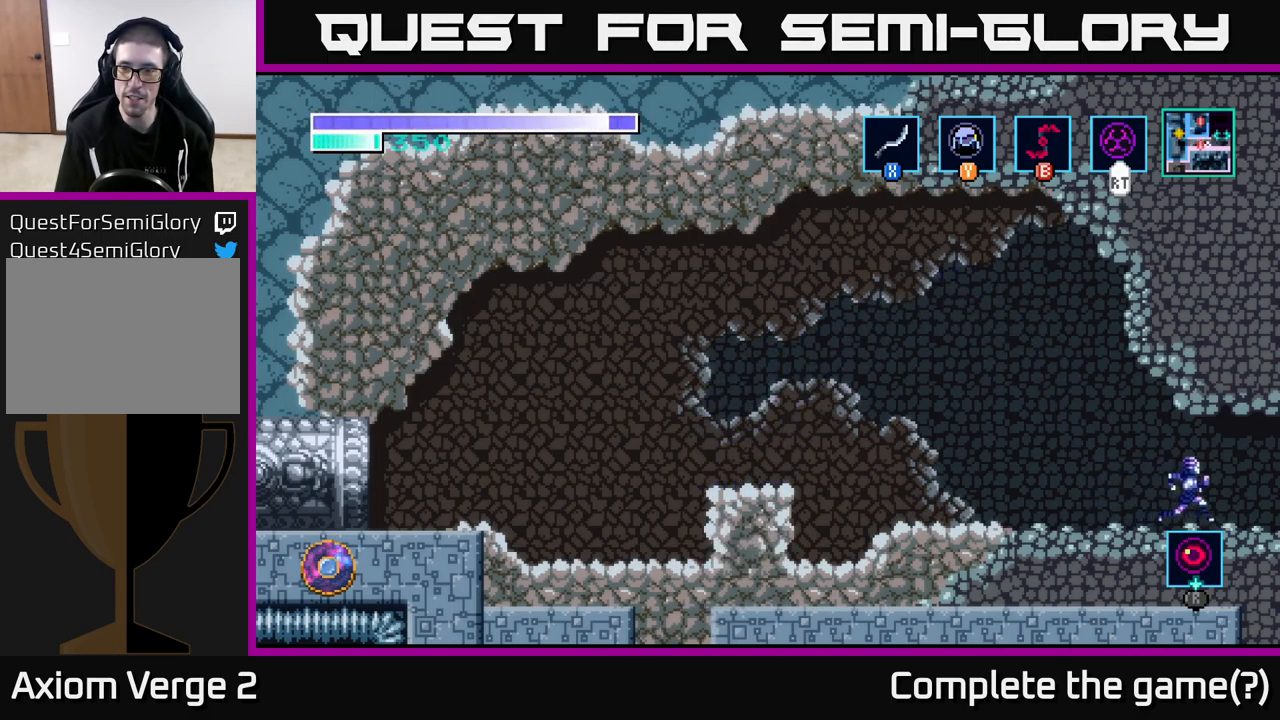
{"buttons": [], "left_stick": "center", "right_stick": "center", "events": [[500, "left_stick", "center"]]}